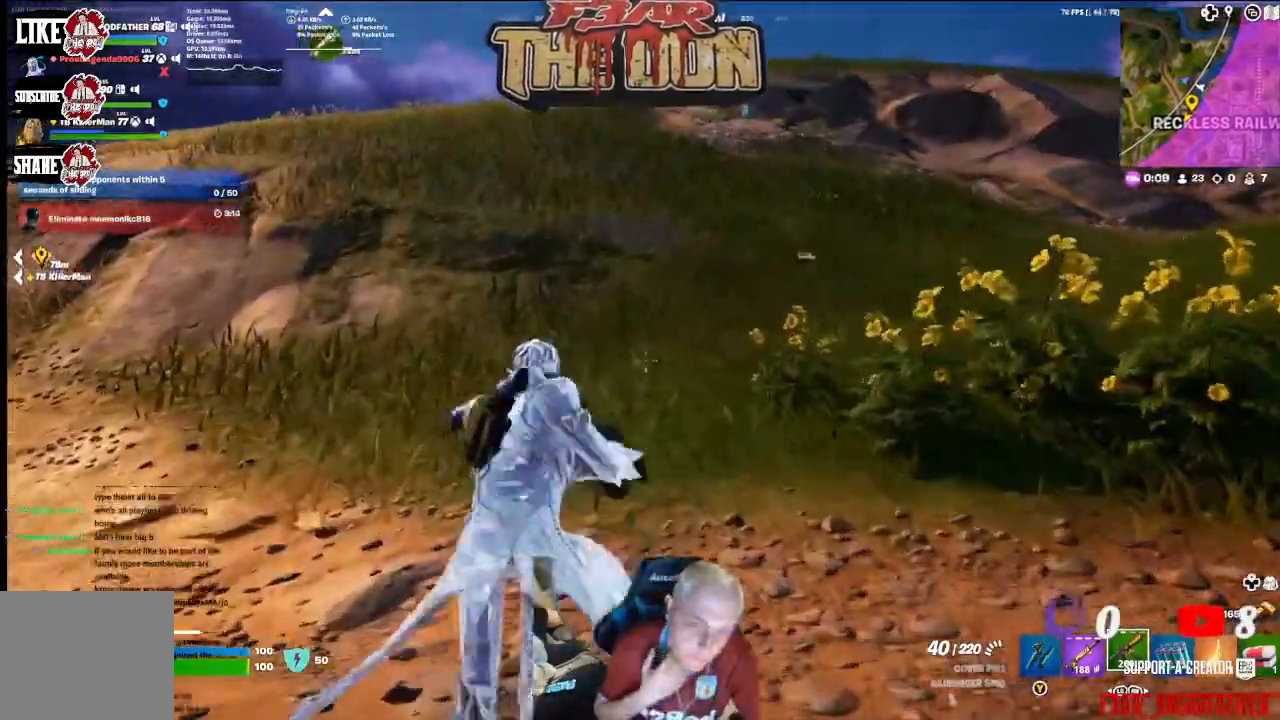
Gameplay with a controller (Xbox layout); each line is a JSON object with the inputs held at the frame after it (dt_ms = milliseconds from this image to that frame). "events" lists button and stick changes between this image and that frame as [ms after this image, input, new state], when the widget could be followed in between.
{"dt_ms": 500, "buttons": [], "left_stick": "up", "right_stick": "center", "events": [[100, "L3", "down"], [200, "L3", "up"], [500, "A", "up"]]}
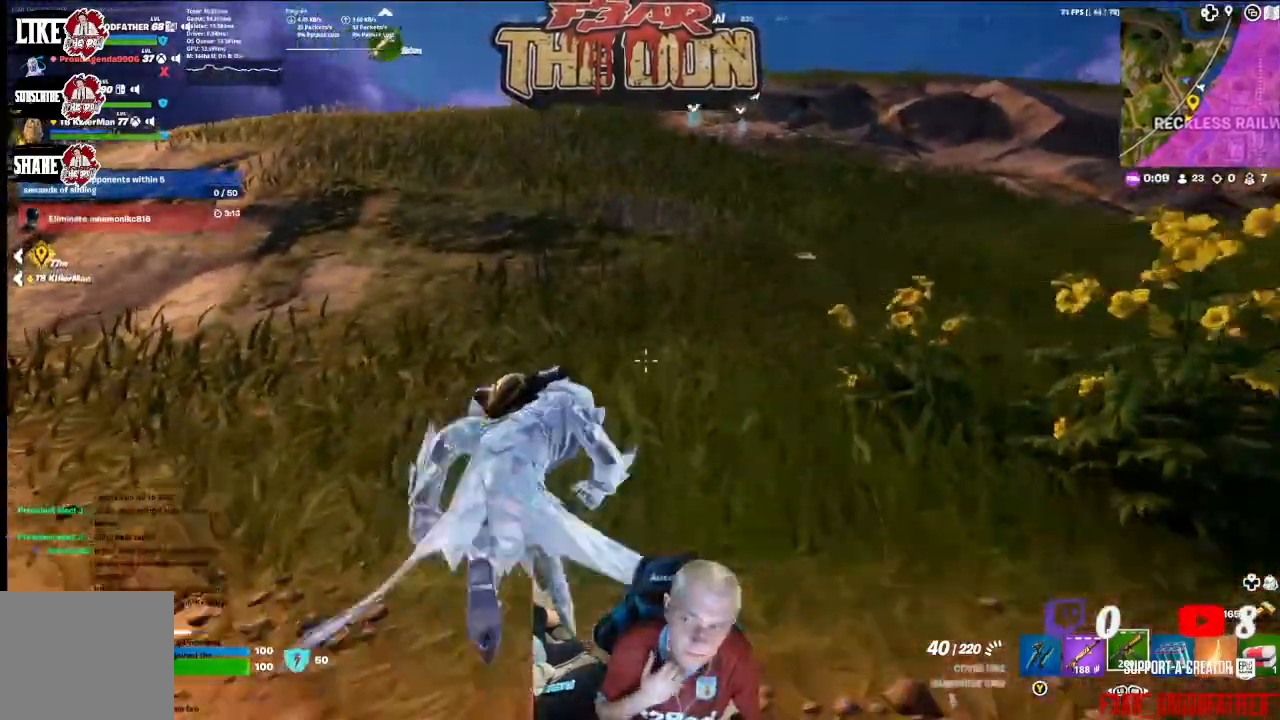
{"dt_ms": 1000, "buttons": [], "left_stick": "up", "right_stick": "center"}
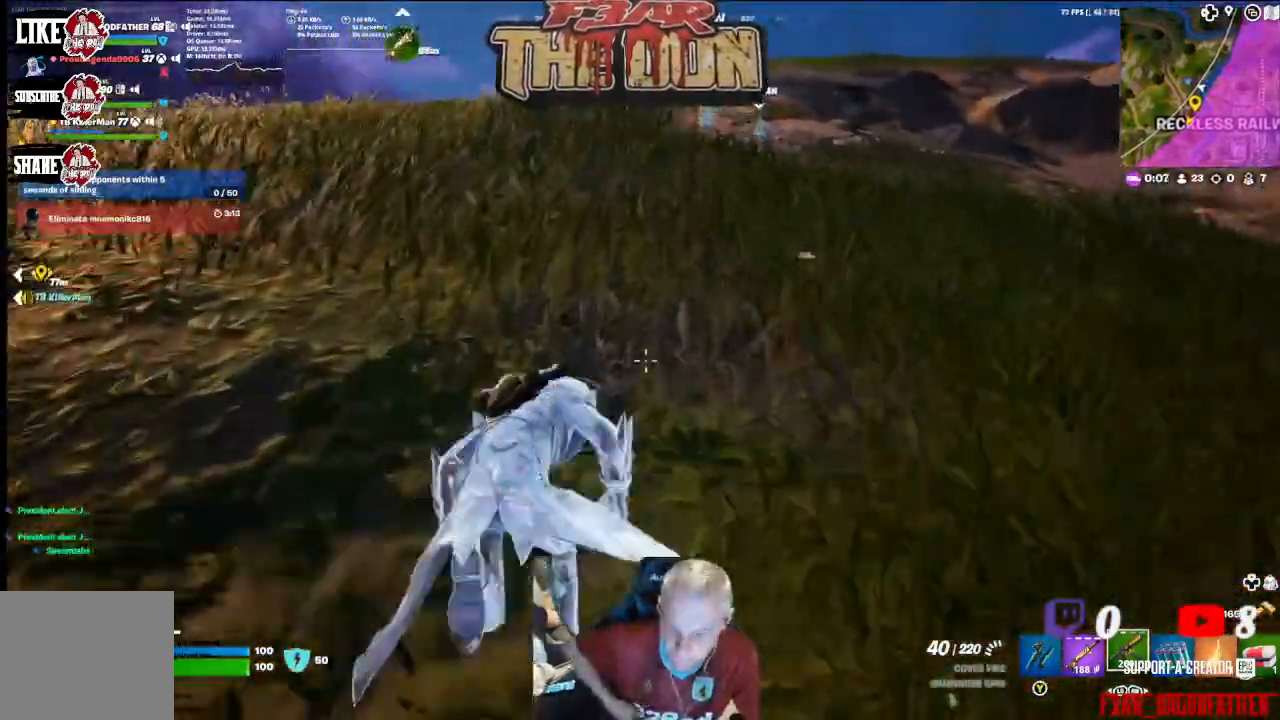
{"dt_ms": 1000, "buttons": ["L1"], "left_stick": "up", "right_stick": "center"}
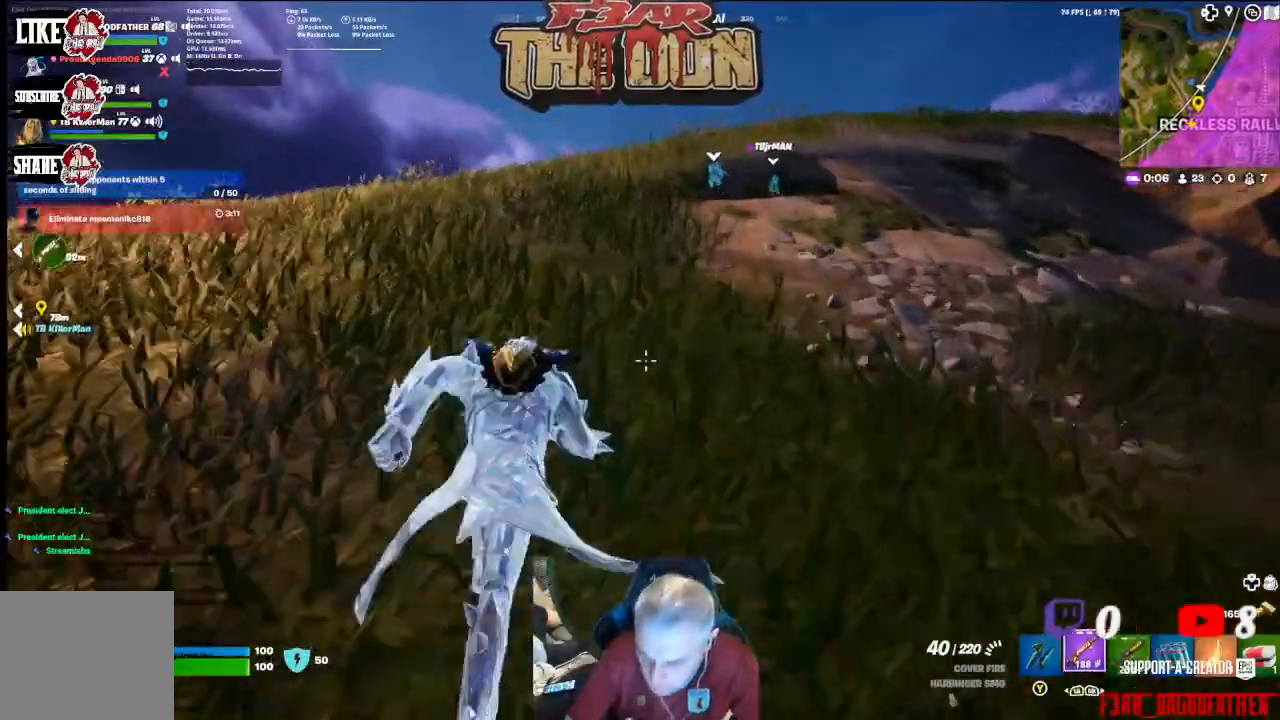
{"dt_ms": 500, "buttons": [], "left_stick": "up", "right_stick": "center", "events": [[67, "L1", "up"]]}
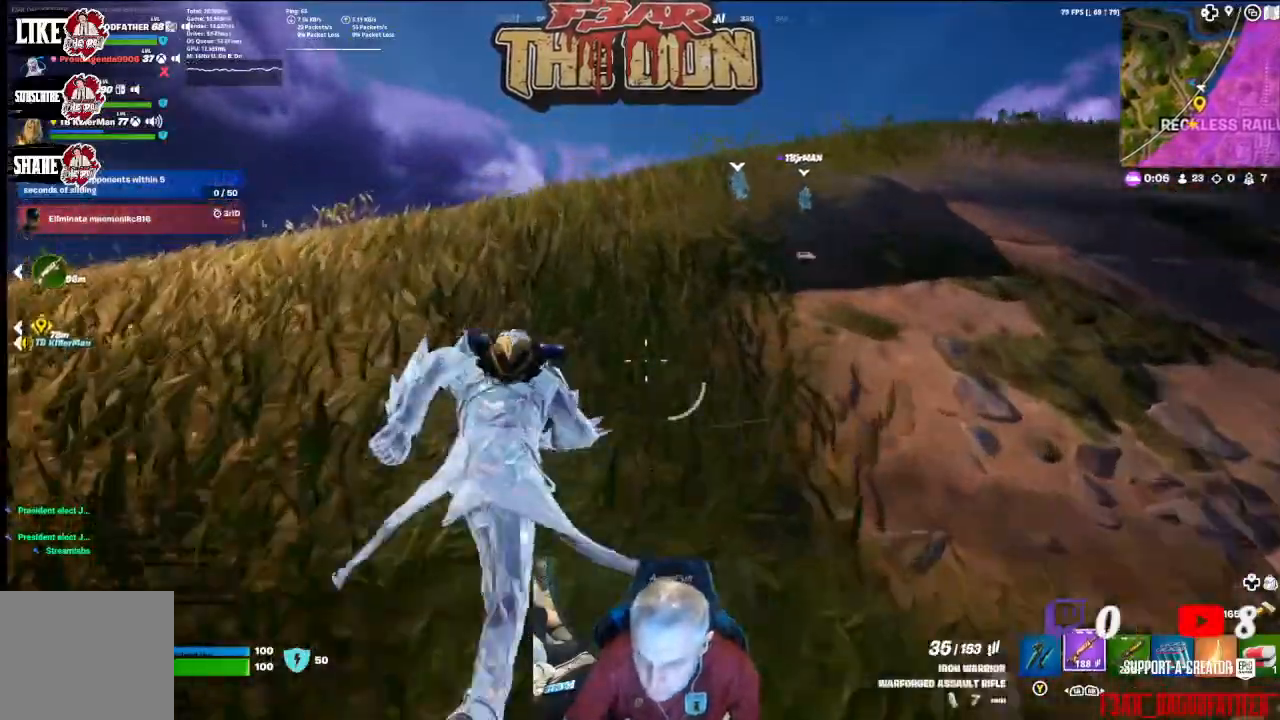
{"dt_ms": 500, "buttons": [], "left_stick": "up", "right_stick": "center", "events": [[100, "R3", "down"], [233, "R3", "up"]]}
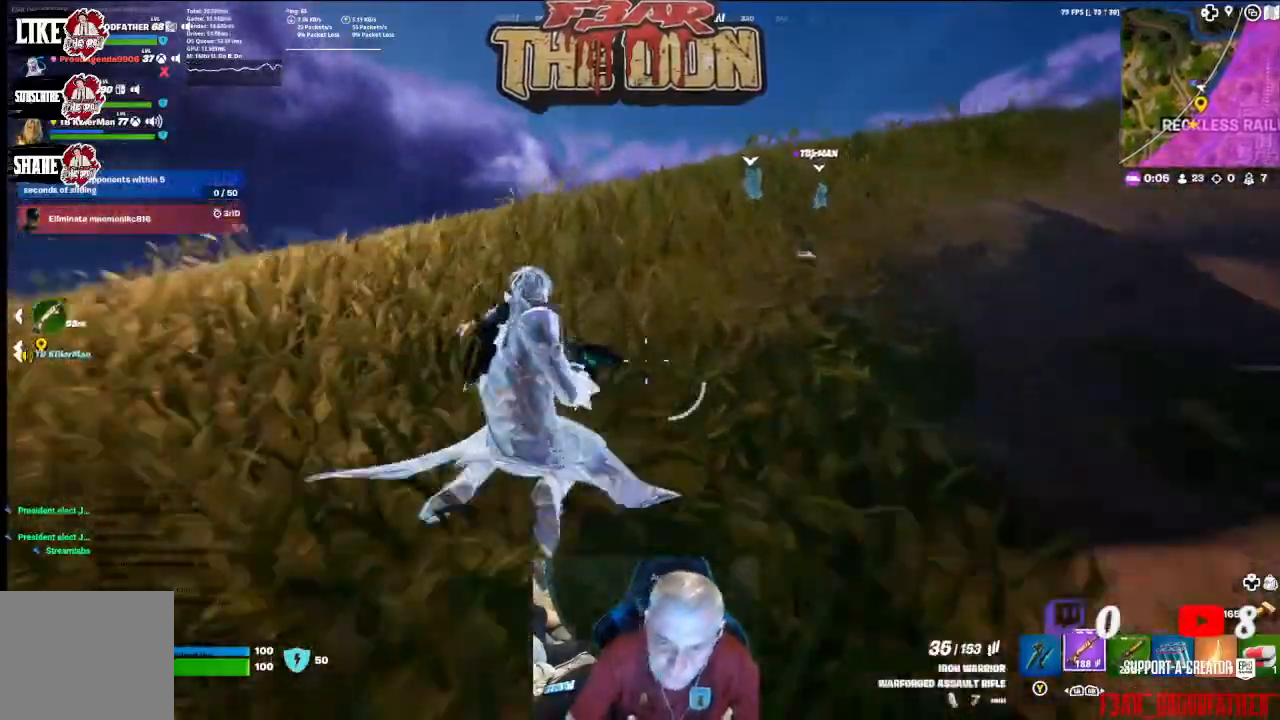
{"dt_ms": 500, "buttons": [], "left_stick": "up", "right_stick": "center", "events": [[267, "L3", "down"], [433, "L3", "up"]]}
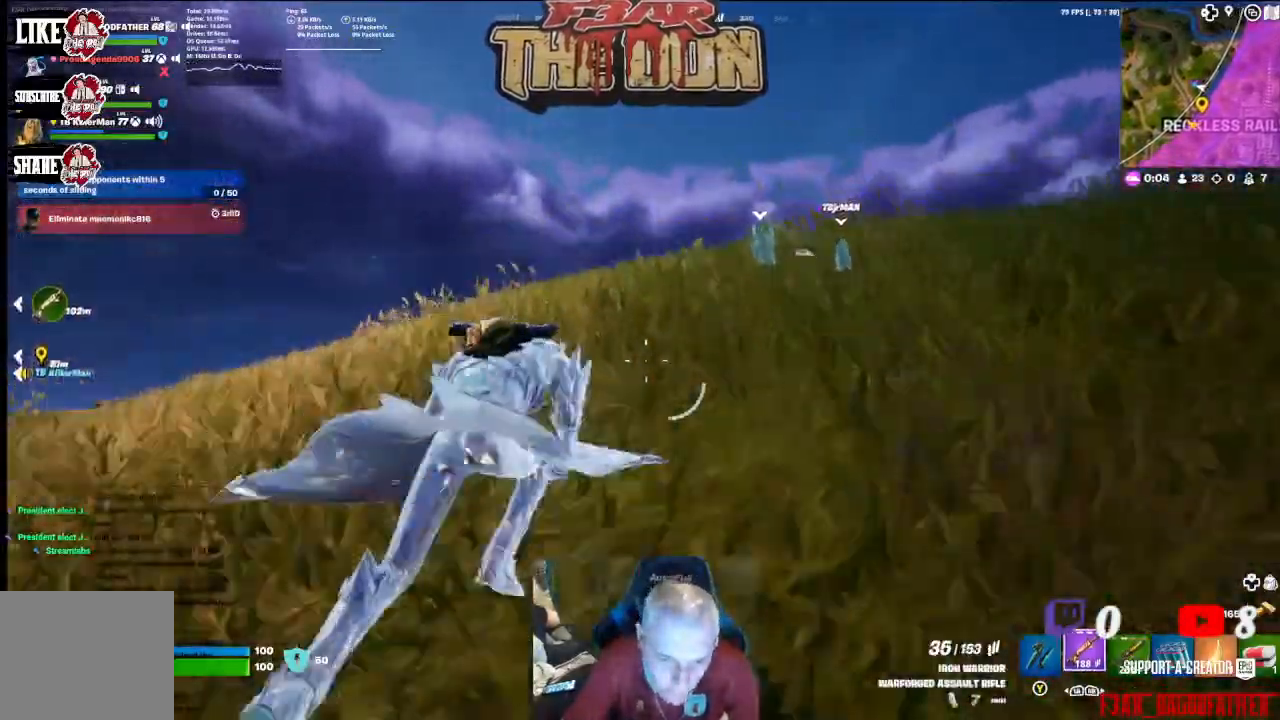
{"dt_ms": 500, "buttons": ["A"], "left_stick": "up", "right_stick": "center", "events": [[67, "right_stick", "down-right"], [367, "right_stick", "center"], [467, "A", "down"]]}
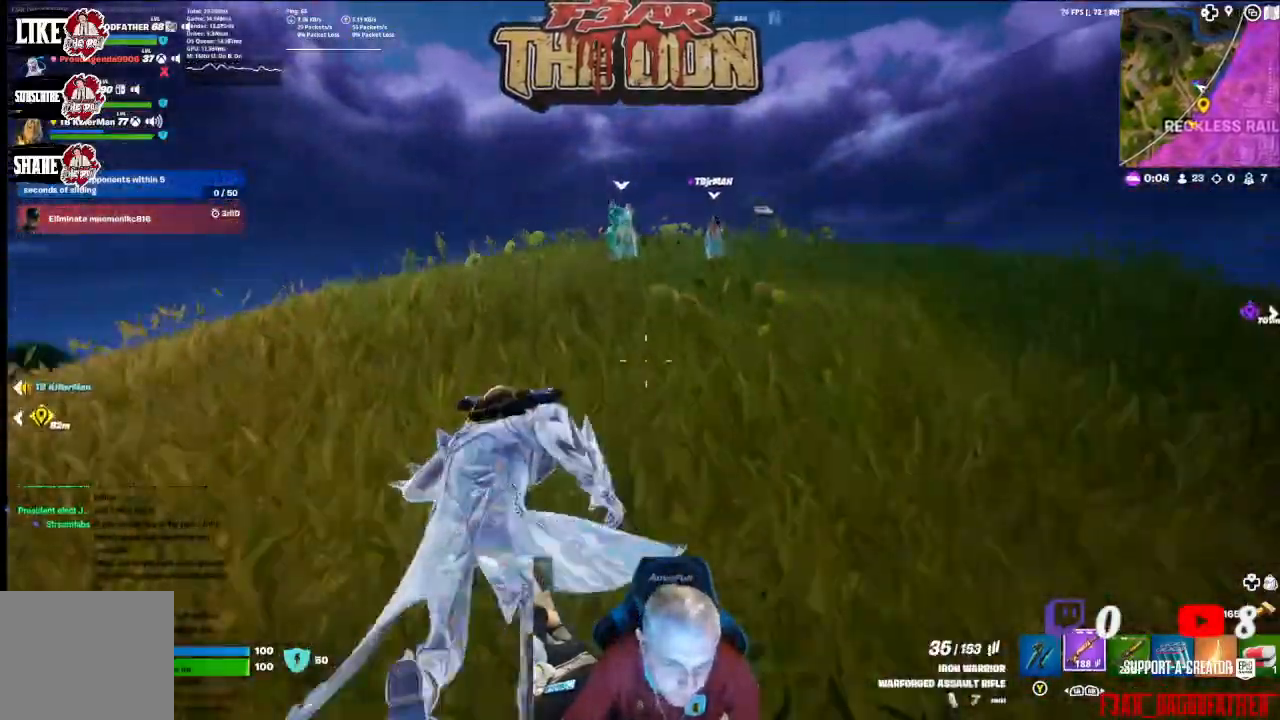
{"dt_ms": 500, "buttons": [], "left_stick": "up", "right_stick": "center", "events": [[167, "A", "up"]]}
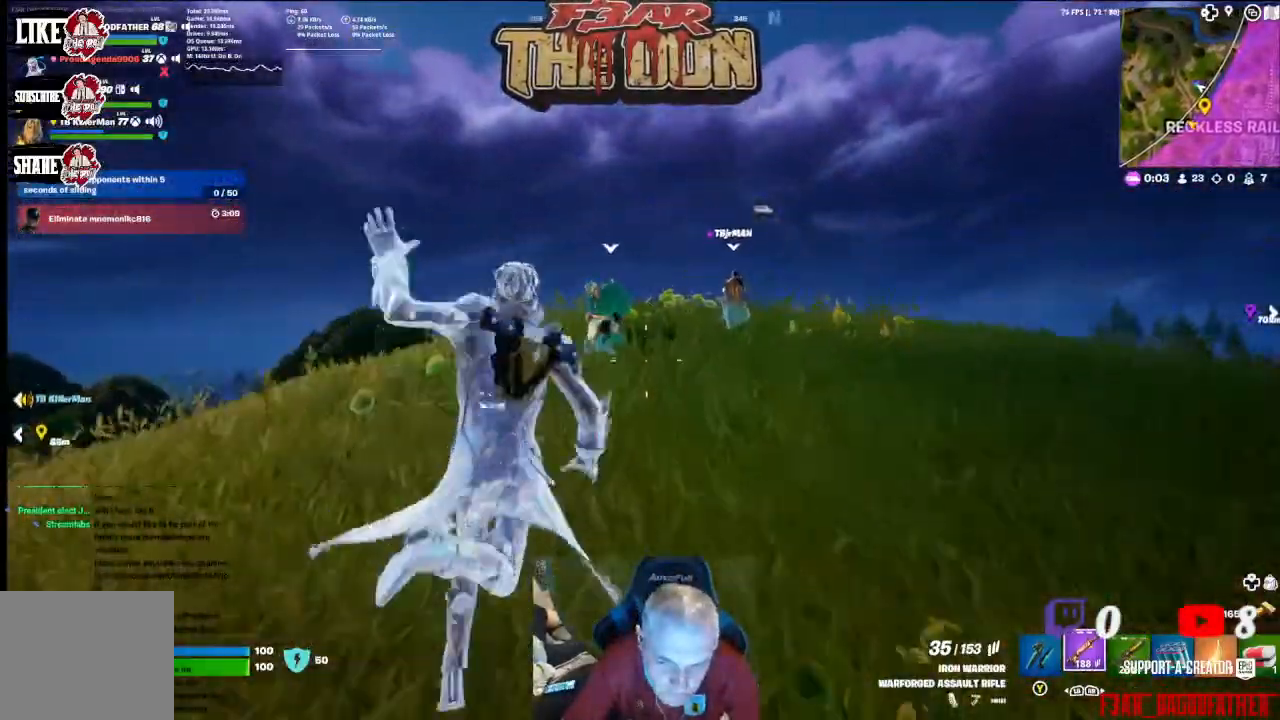
{"dt_ms": 500, "buttons": [], "left_stick": "up", "right_stick": "right", "events": [[500, "right_stick", "right"]]}
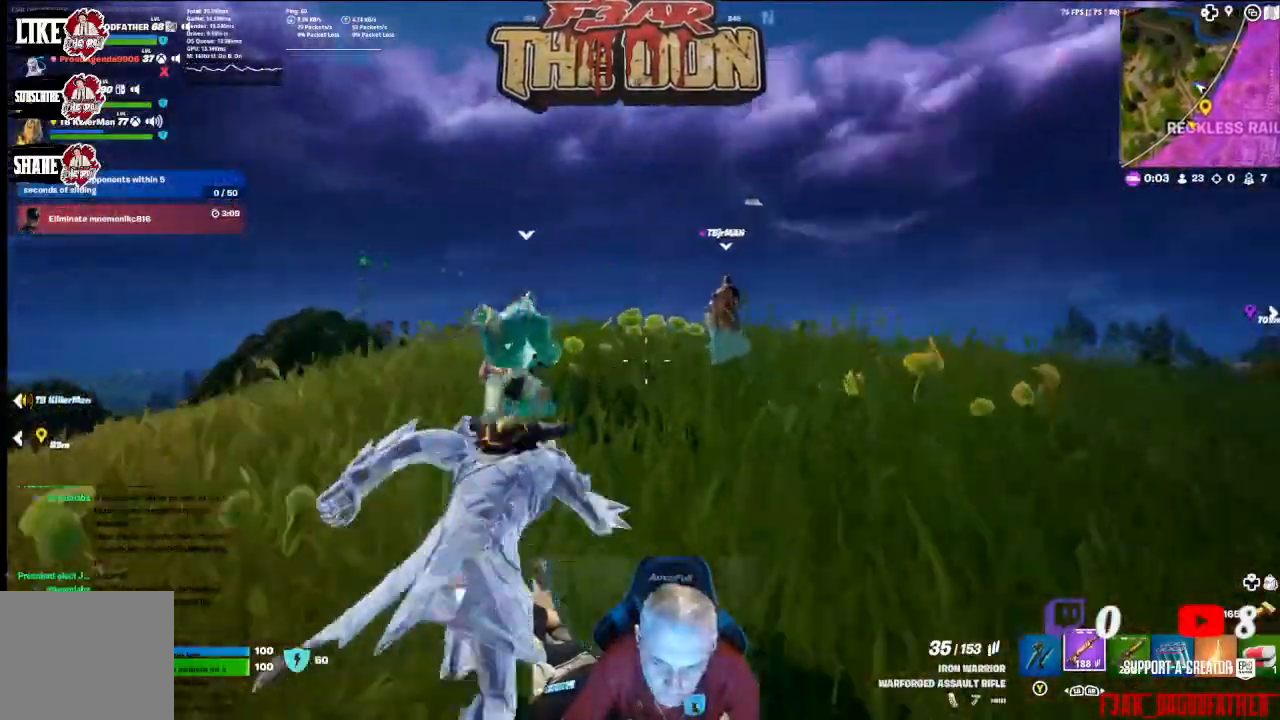
{"dt_ms": 500, "buttons": [], "left_stick": "up", "right_stick": "center", "events": [[67, "left_stick", "up-right"], [200, "A", "down"], [267, "right_stick", "center"], [300, "left_stick", "up"], [333, "right_stick", "left"], [367, "A", "up"], [400, "left_stick", "up-left"], [467, "right_stick", "center"], [500, "left_stick", "up"]]}